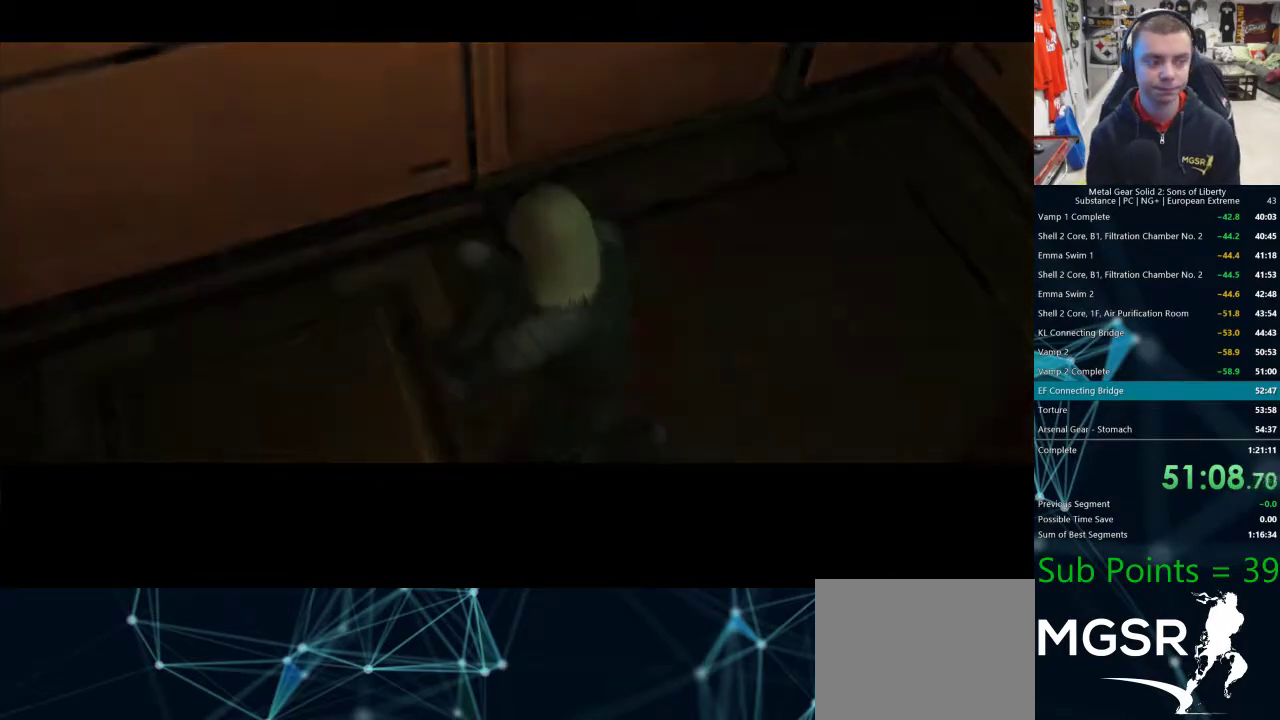
Gameplay with a controller (PlayStation layout); each line is a JSON object with the inputs held at the frame after it. "events" lists button and stick changes between this image and that frame as [ms after this image, input, new state], when the widget could be followed in between.
{"buttons": ["TRIANGLE"], "left_stick": "center", "right_stick": "center", "events": [[150, "TRIANGLE", "down"], [233, "TRIANGLE", "up"], [333, "TRIANGLE", "down"], [400, "TRIANGLE", "up"], [500, "TRIANGLE", "down"]]}
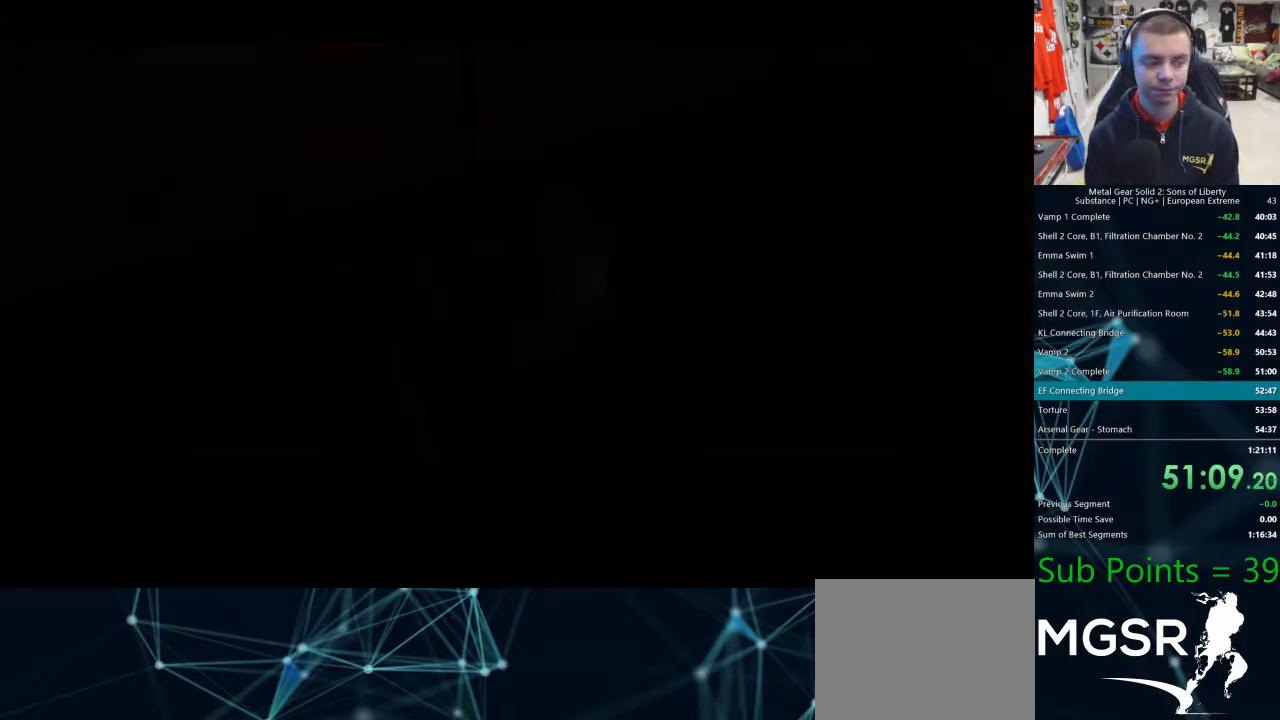
{"buttons": ["TRIANGLE"], "left_stick": "center", "right_stick": "center"}
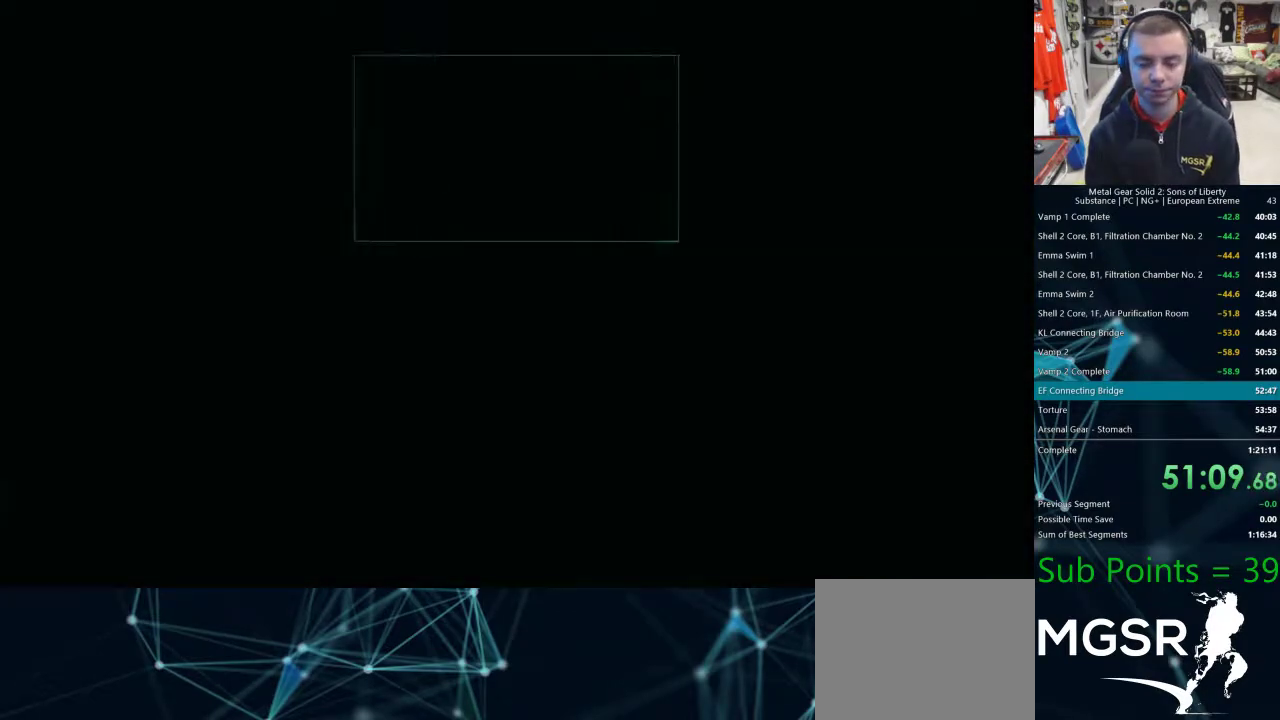
{"buttons": [], "left_stick": "center", "right_stick": "center", "events": [[17, "TRIANGLE", "up"], [83, "TRIANGLE", "down"], [167, "TRIANGLE", "up"], [217, "TRIANGLE", "down"], [300, "TRIANGLE", "up"], [367, "TRIANGLE", "down"], [433, "TRIANGLE", "up"]]}
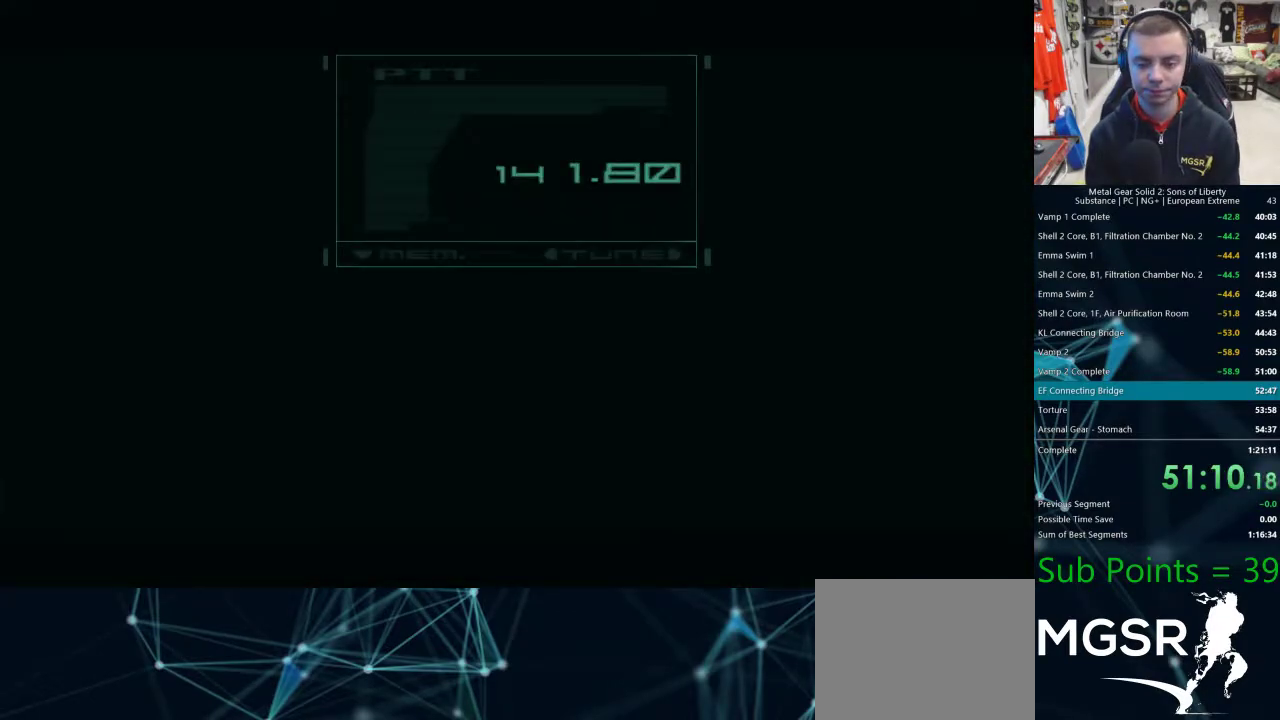
{"buttons": [], "left_stick": "center", "right_stick": "center", "events": [[17, "TRIANGLE", "down"], [83, "TRIANGLE", "up"], [167, "TRIANGLE", "down"], [233, "TRIANGLE", "up"], [300, "TRIANGLE", "down"], [367, "TRIANGLE", "up"], [433, "TRIANGLE", "down"], [500, "TRIANGLE", "up"]]}
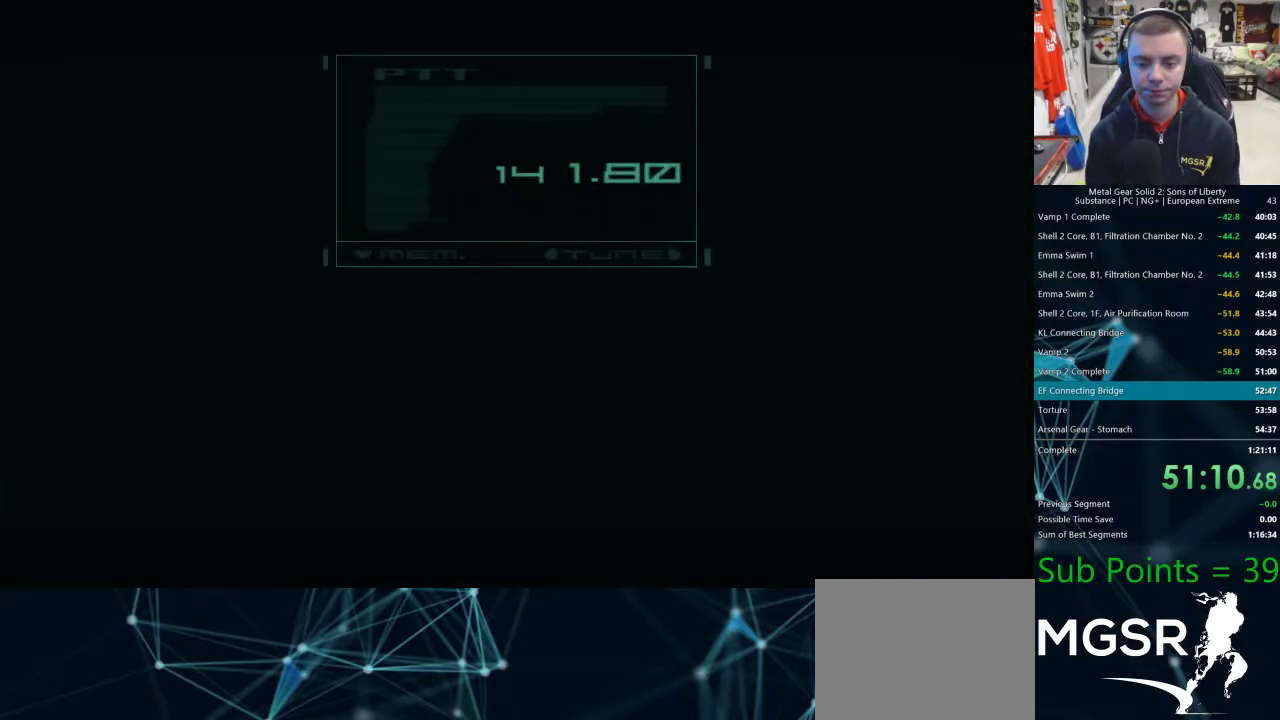
{"buttons": ["TRIANGLE"], "left_stick": "center", "right_stick": "center", "events": [[83, "TRIANGLE", "down"], [133, "TRIANGLE", "up"], [217, "TRIANGLE", "down"], [267, "TRIANGLE", "up"], [350, "TRIANGLE", "down"], [400, "TRIANGLE", "up"], [483, "TRIANGLE", "down"]]}
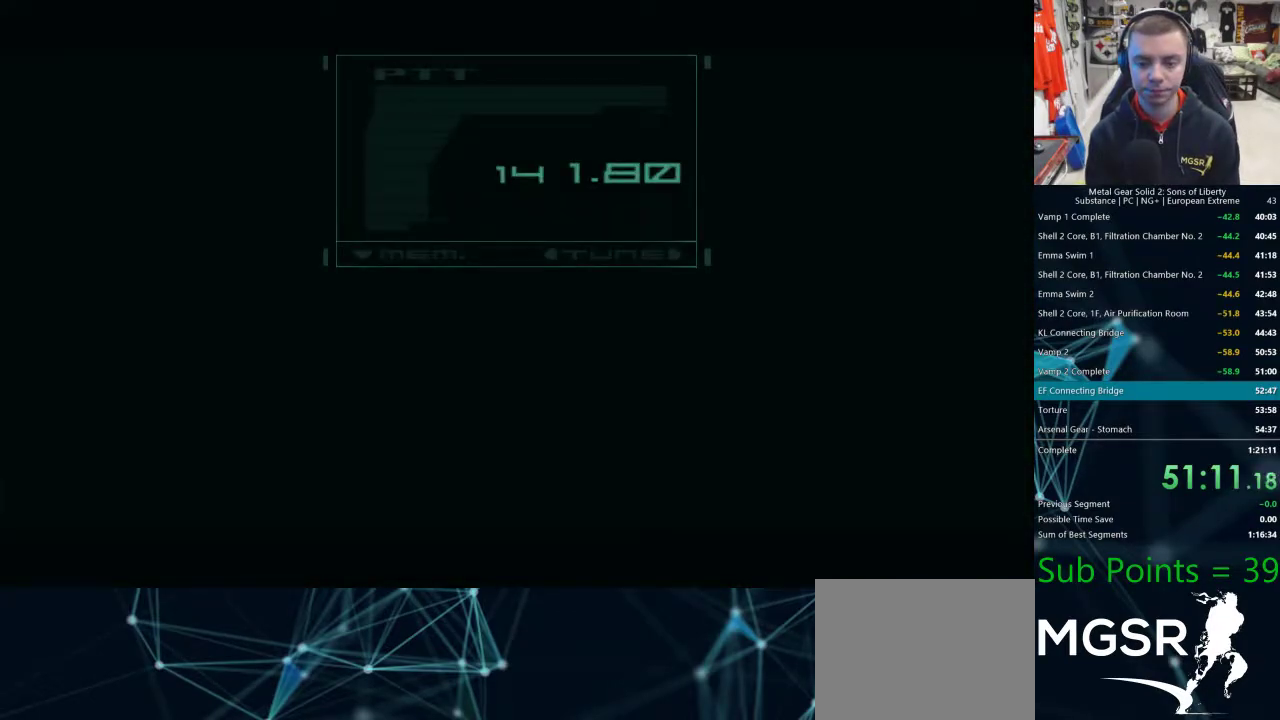
{"buttons": ["TRIANGLE"], "left_stick": "center", "right_stick": "center", "events": [[50, "TRIANGLE", "up"], [133, "TRIANGLE", "down"], [183, "TRIANGLE", "up"], [250, "TRIANGLE", "down"], [300, "TRIANGLE", "up"], [383, "TRIANGLE", "down"], [450, "TRIANGLE", "up"], [500, "TRIANGLE", "down"]]}
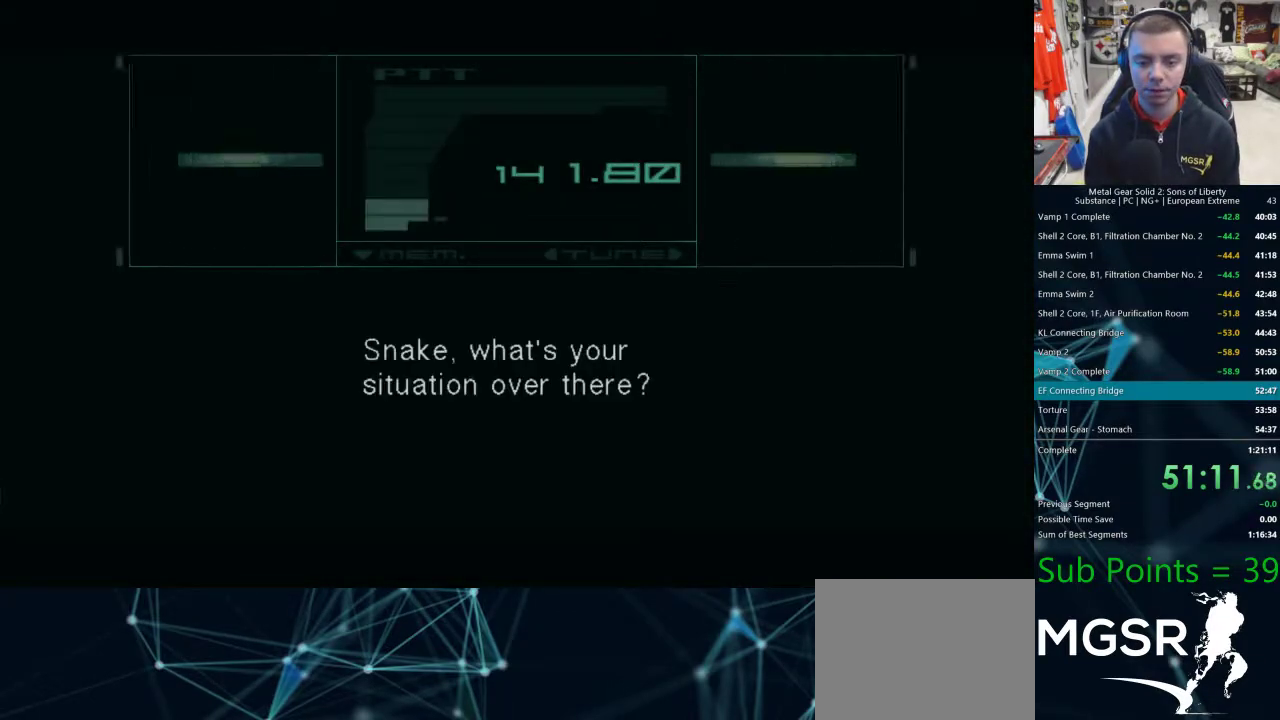
{"buttons": [], "left_stick": "center", "right_stick": "center", "events": [[67, "TRIANGLE", "up"]]}
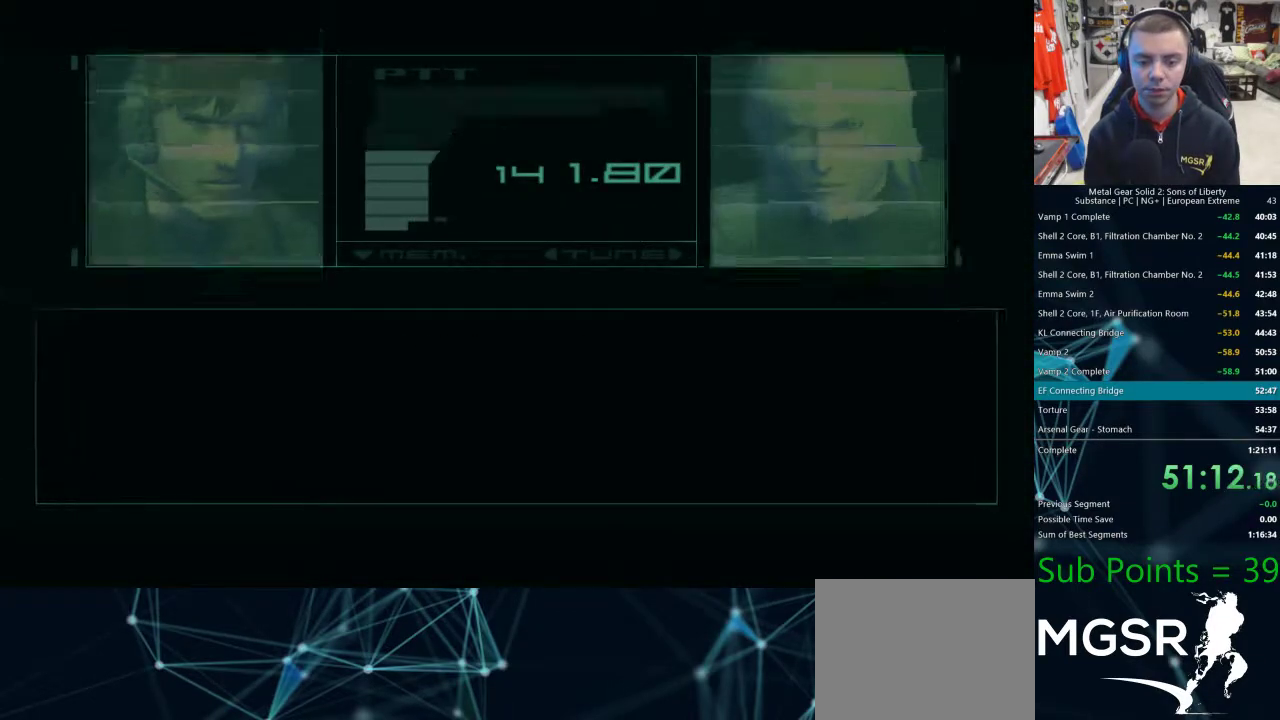
{"buttons": [], "left_stick": "up-right", "right_stick": "center", "events": [[300, "left_stick", "up-right"]]}
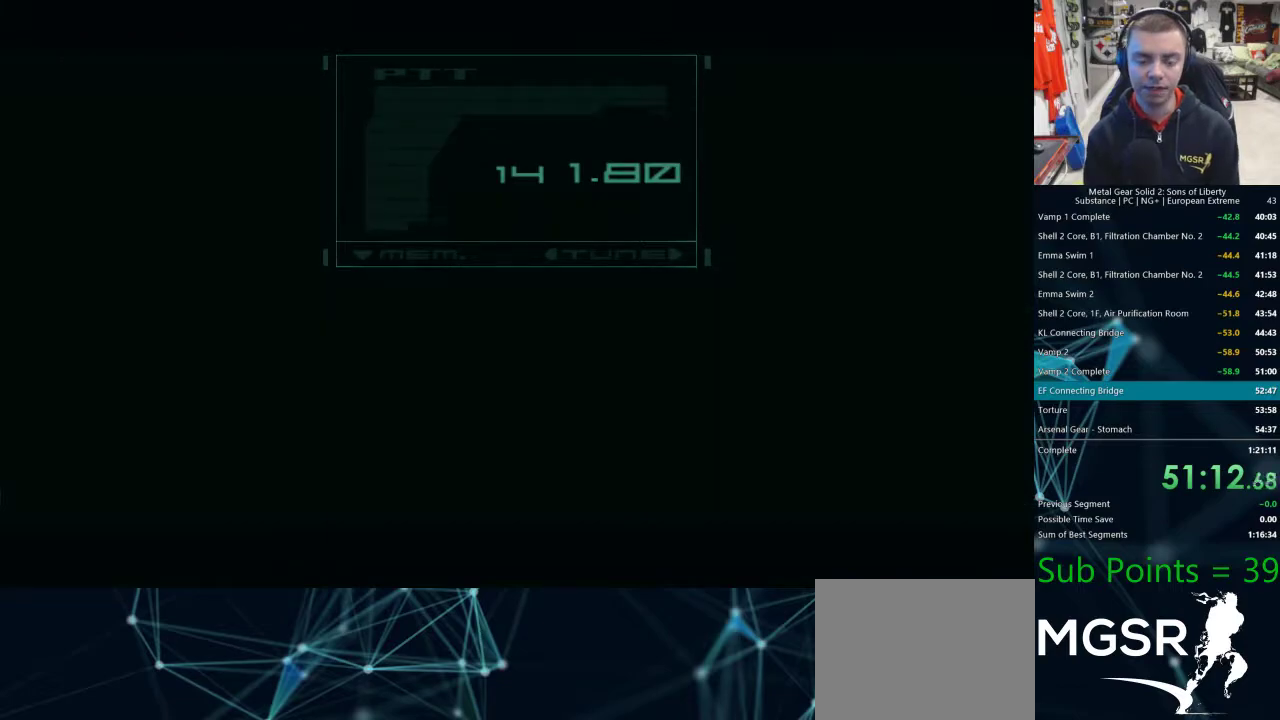
{"buttons": [], "left_stick": "up-right", "right_stick": "center", "events": []}
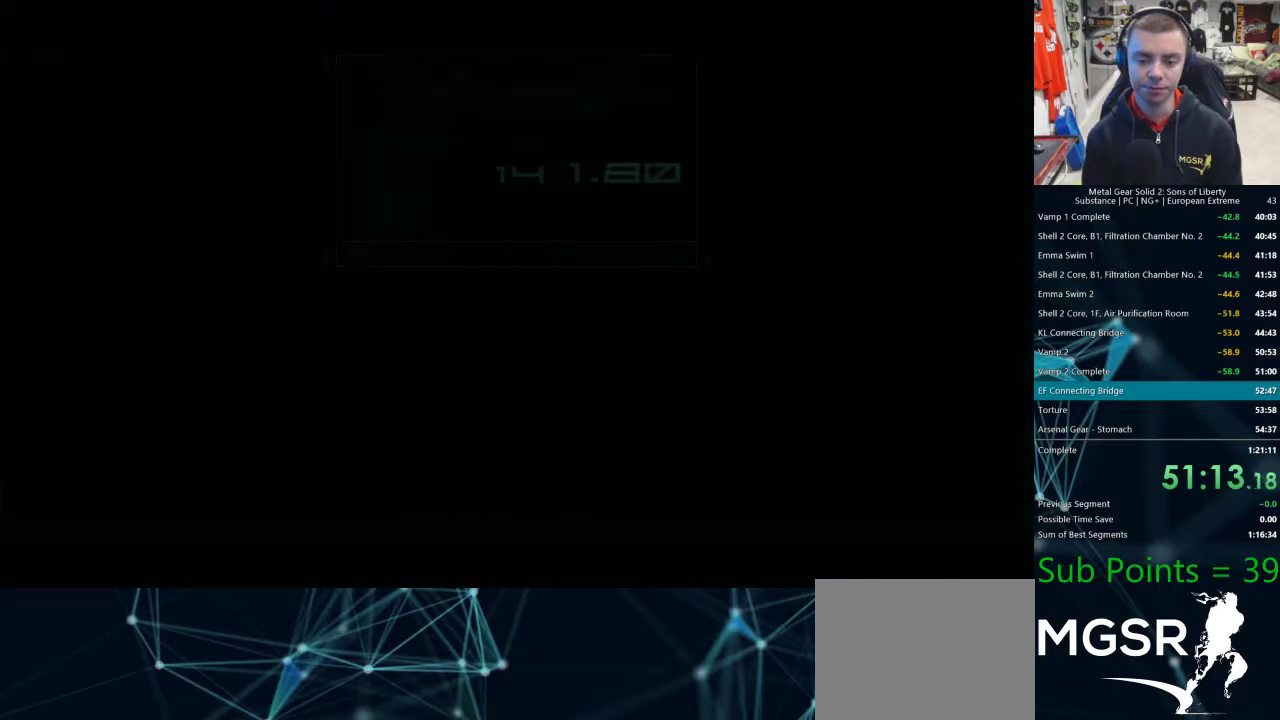
{"buttons": [], "left_stick": "up-right", "right_stick": "center", "events": []}
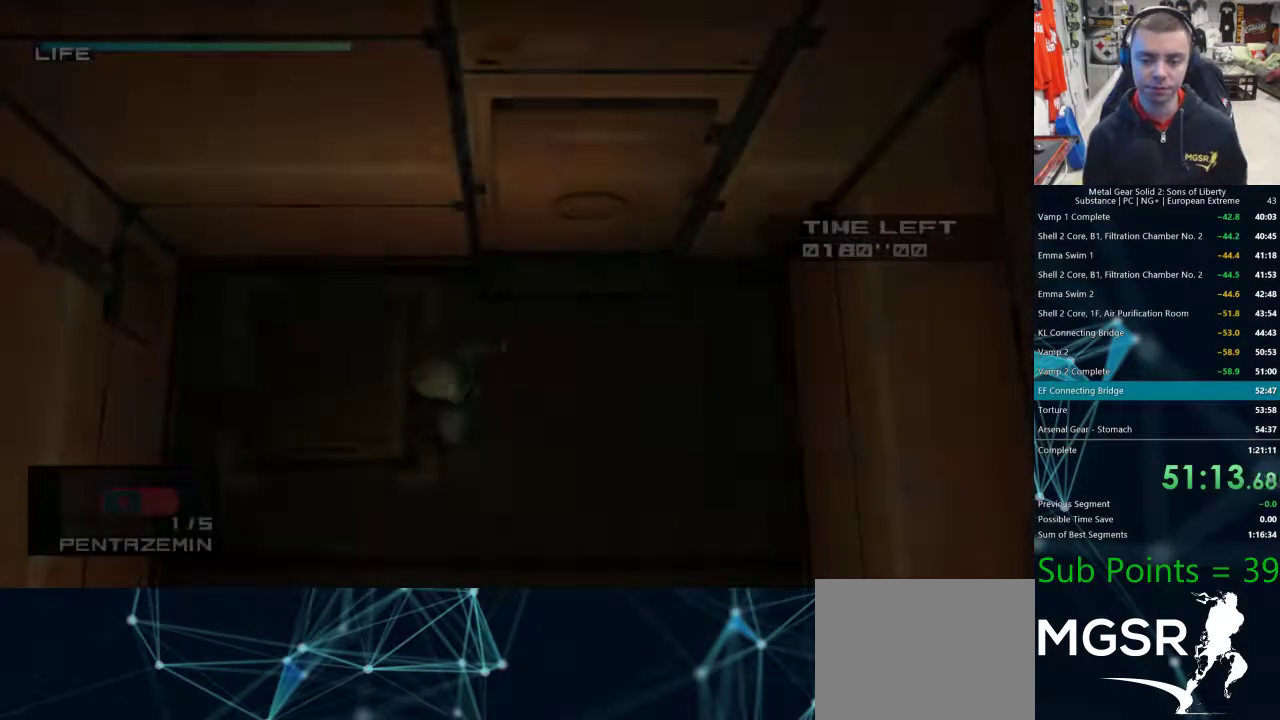
{"buttons": [], "left_stick": "up-right", "right_stick": "center", "events": []}
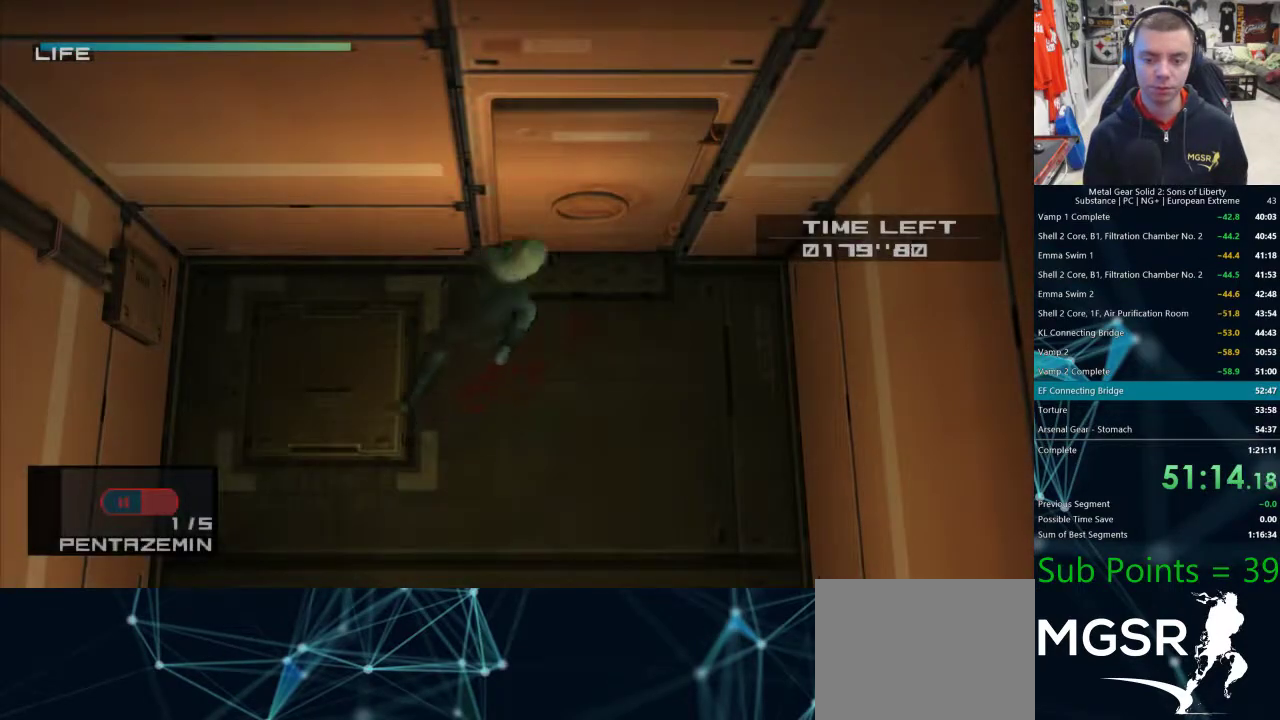
{"buttons": ["TRIANGLE"], "left_stick": "center", "right_stick": "center", "events": [[117, "TRIANGLE", "down"], [133, "TRIANGLE", "up"], [200, "TRIANGLE", "down"], [233, "TRIANGLE", "up"], [233, "left_stick", "center"], [283, "TRIANGLE", "down"], [317, "TRIANGLE", "up"], [367, "TRIANGLE", "down"], [417, "TRIANGLE", "up"], [483, "TRIANGLE", "down"]]}
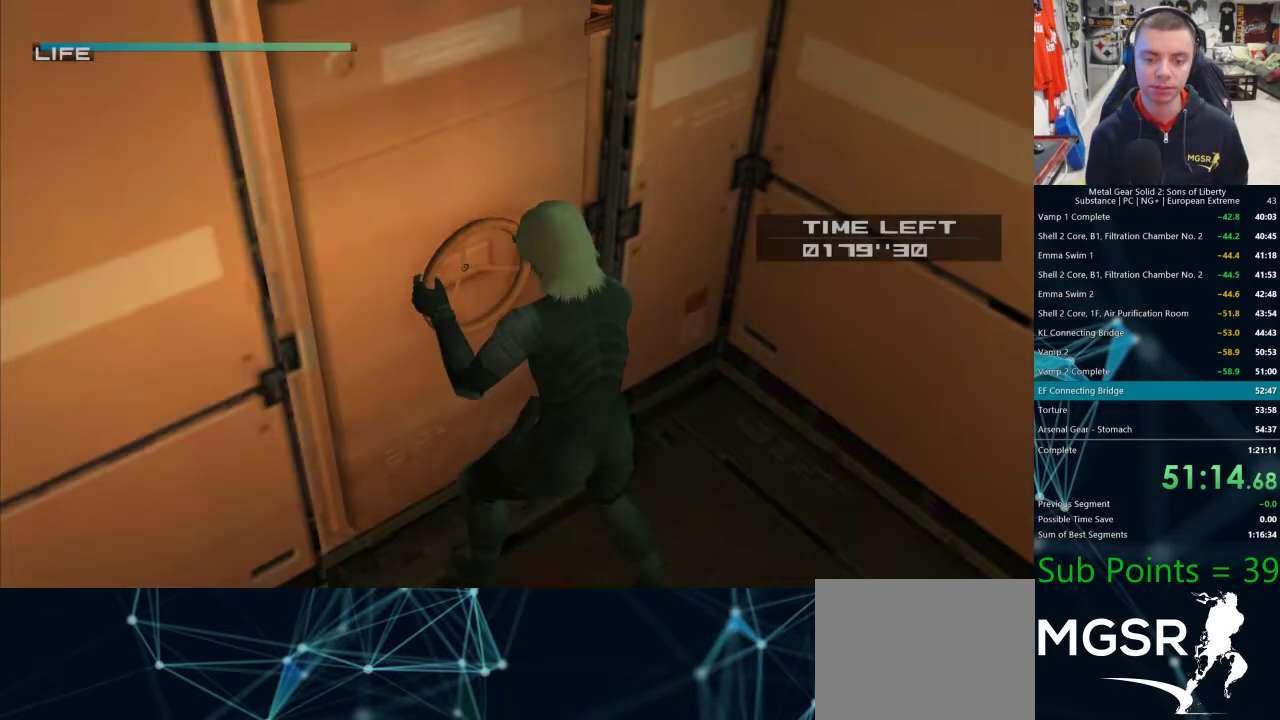
{"buttons": ["TRIANGLE"], "left_stick": "center", "right_stick": "center", "events": [[217, "TRIANGLE", "up"], [283, "TRIANGLE", "down"], [333, "TRIANGLE", "up"], [383, "TRIANGLE", "down"], [417, "TRIANGLE", "up"], [483, "TRIANGLE", "down"]]}
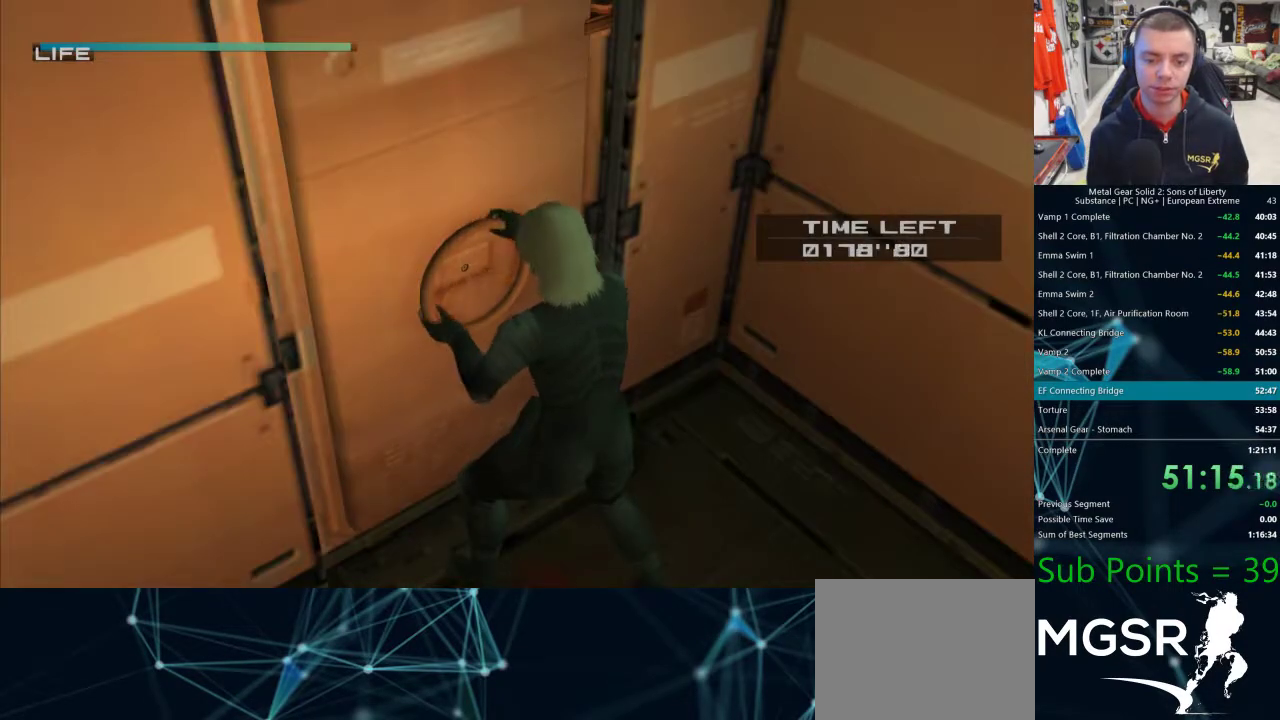
{"buttons": ["TRIANGLE"], "left_stick": "center", "right_stick": "center", "events": [[17, "TRIANGLE", "up"], [67, "TRIANGLE", "down"], [117, "TRIANGLE", "up"], [167, "TRIANGLE", "down"], [217, "TRIANGLE", "up"], [267, "TRIANGLE", "down"]]}
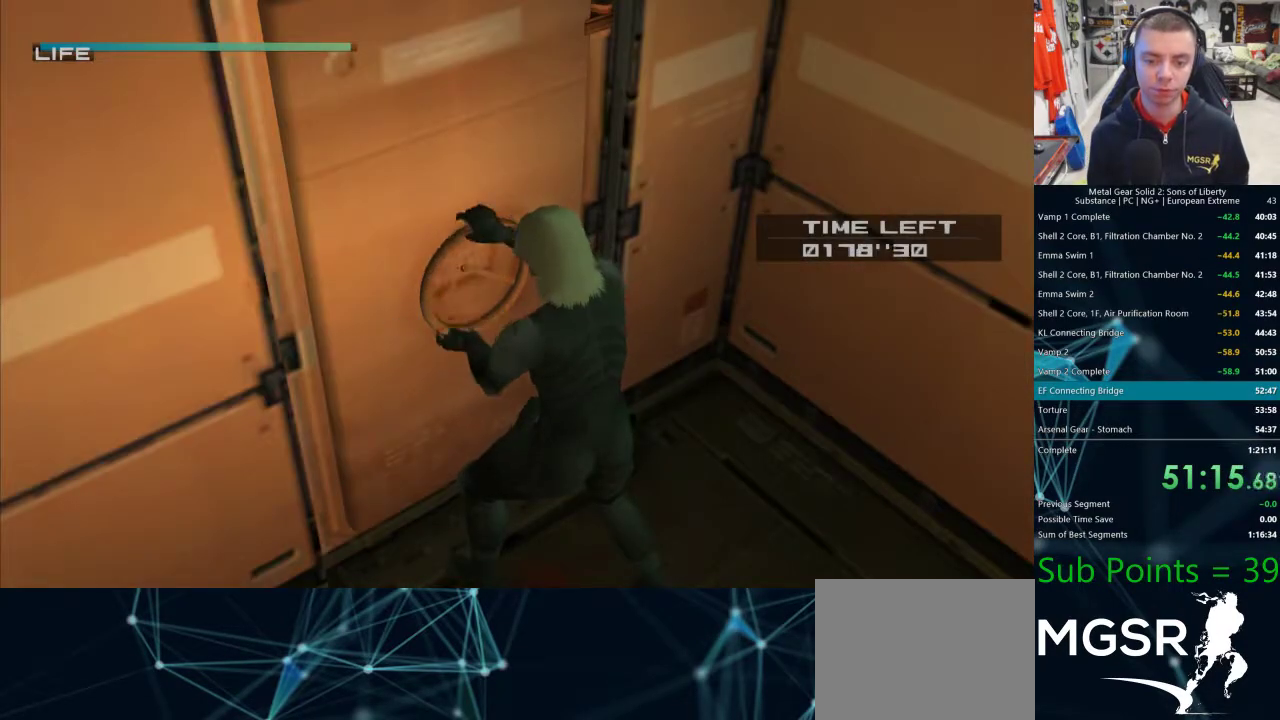
{"buttons": [], "left_stick": "center", "right_stick": "center", "events": [[283, "TRIANGLE", "up"], [350, "TRIANGLE", "down"], [383, "TRIANGLE", "up"], [433, "TRIANGLE", "down"], [483, "TRIANGLE", "up"]]}
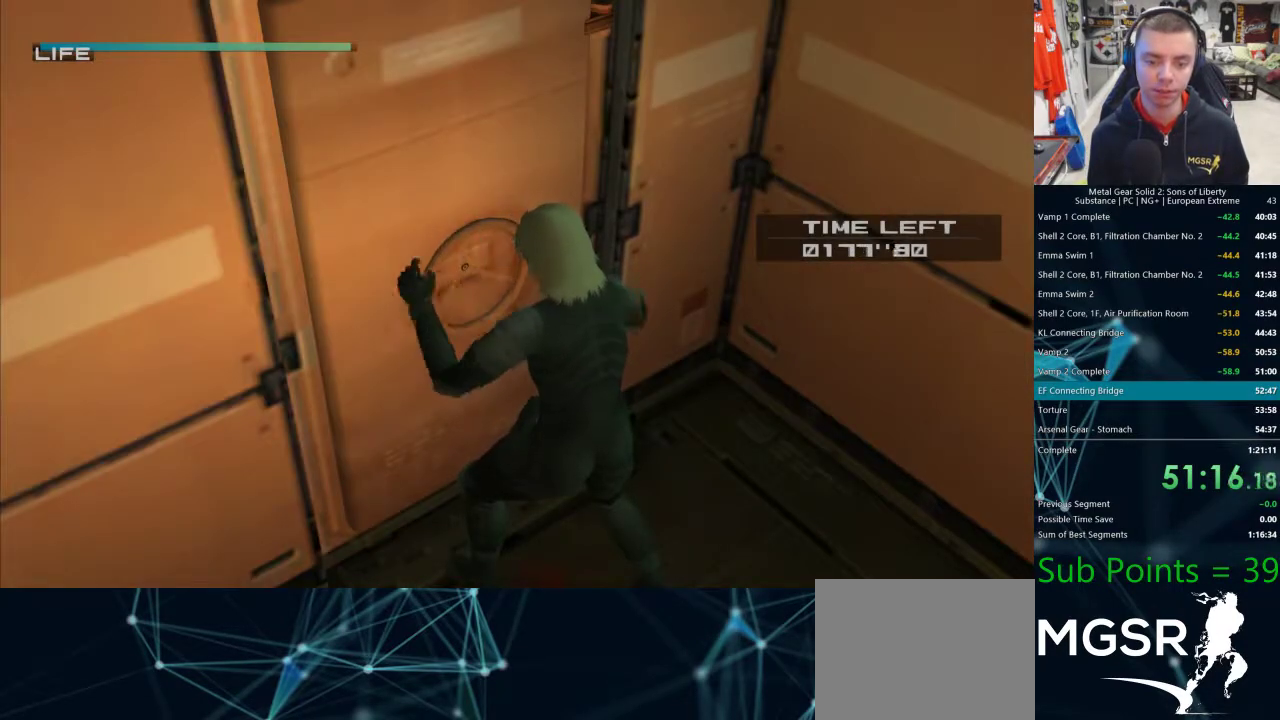
{"buttons": [], "left_stick": "up", "right_stick": "center", "events": [[33, "TRIANGLE", "down"], [67, "TRIANGLE", "up"], [133, "TRIANGLE", "down"], [167, "TRIANGLE", "up"], [217, "TRIANGLE", "down"], [267, "TRIANGLE", "up"], [467, "left_stick", "up"]]}
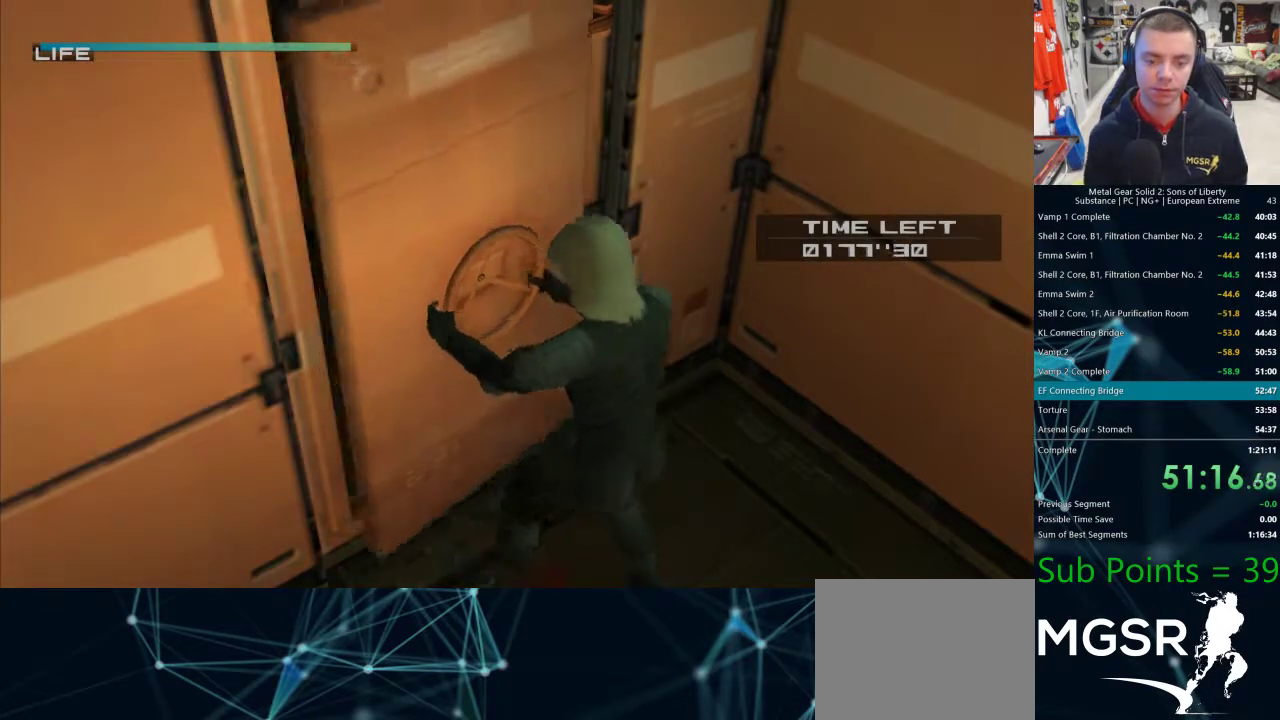
{"buttons": [], "left_stick": "up", "right_stick": "center", "events": []}
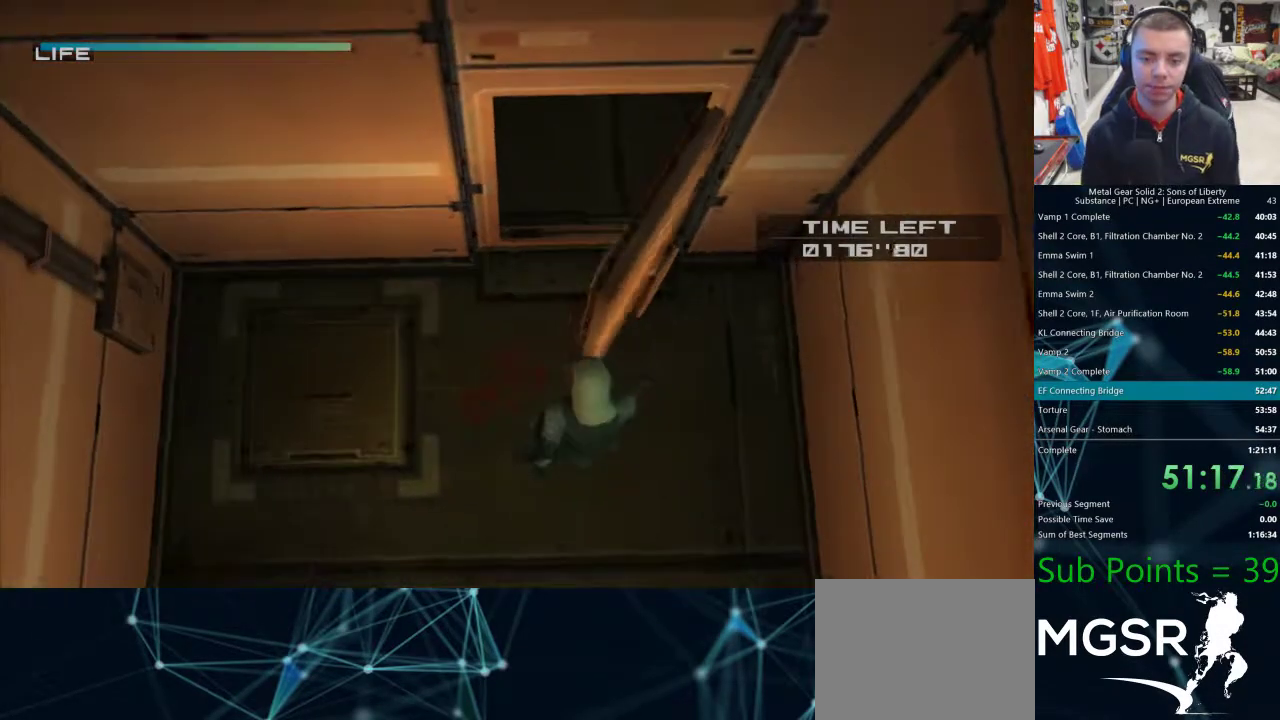
{"buttons": [], "left_stick": "up", "right_stick": "center", "events": []}
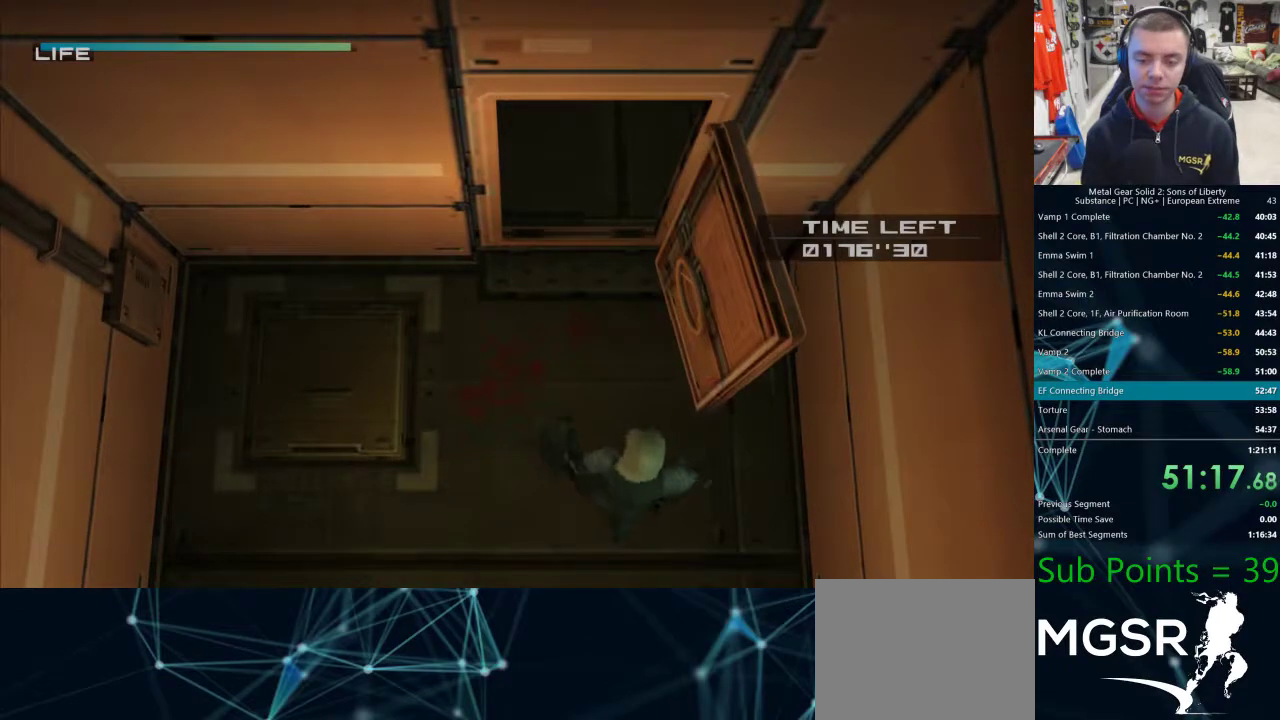
{"buttons": [], "left_stick": "up", "right_stick": "center", "events": []}
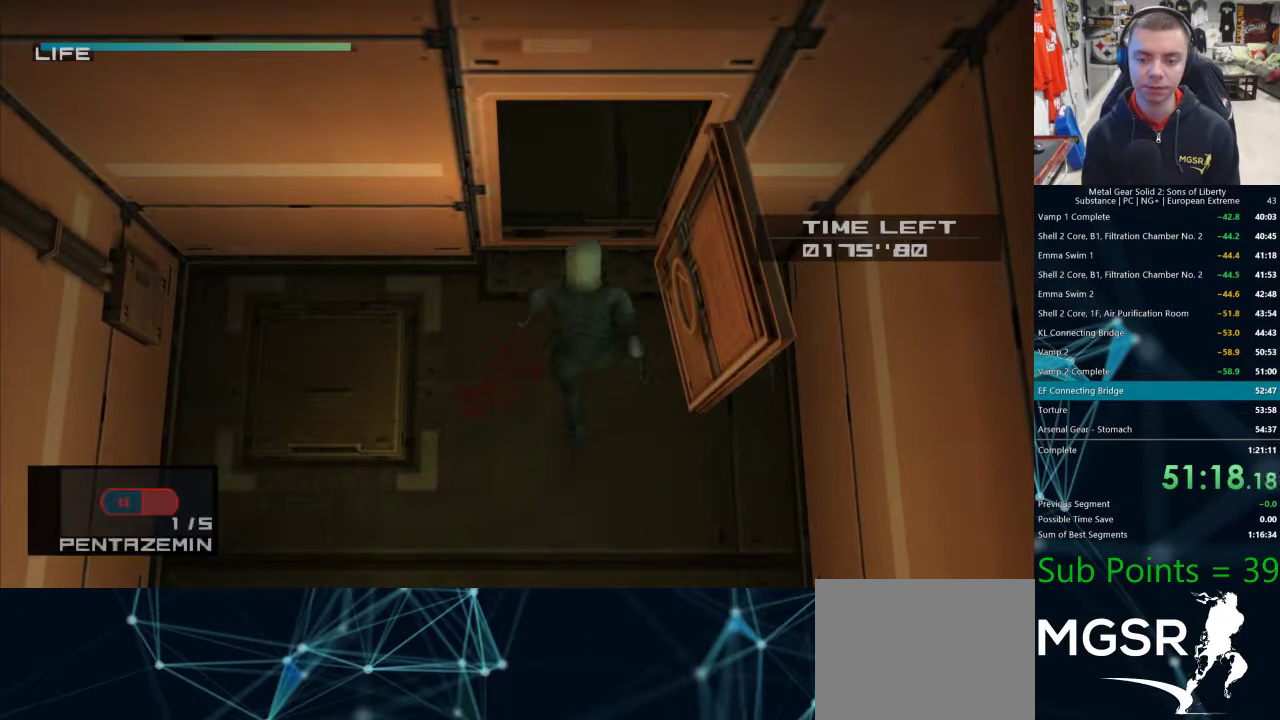
{"buttons": [], "left_stick": "up-left", "right_stick": "center", "events": [[233, "left_stick", "up-left"]]}
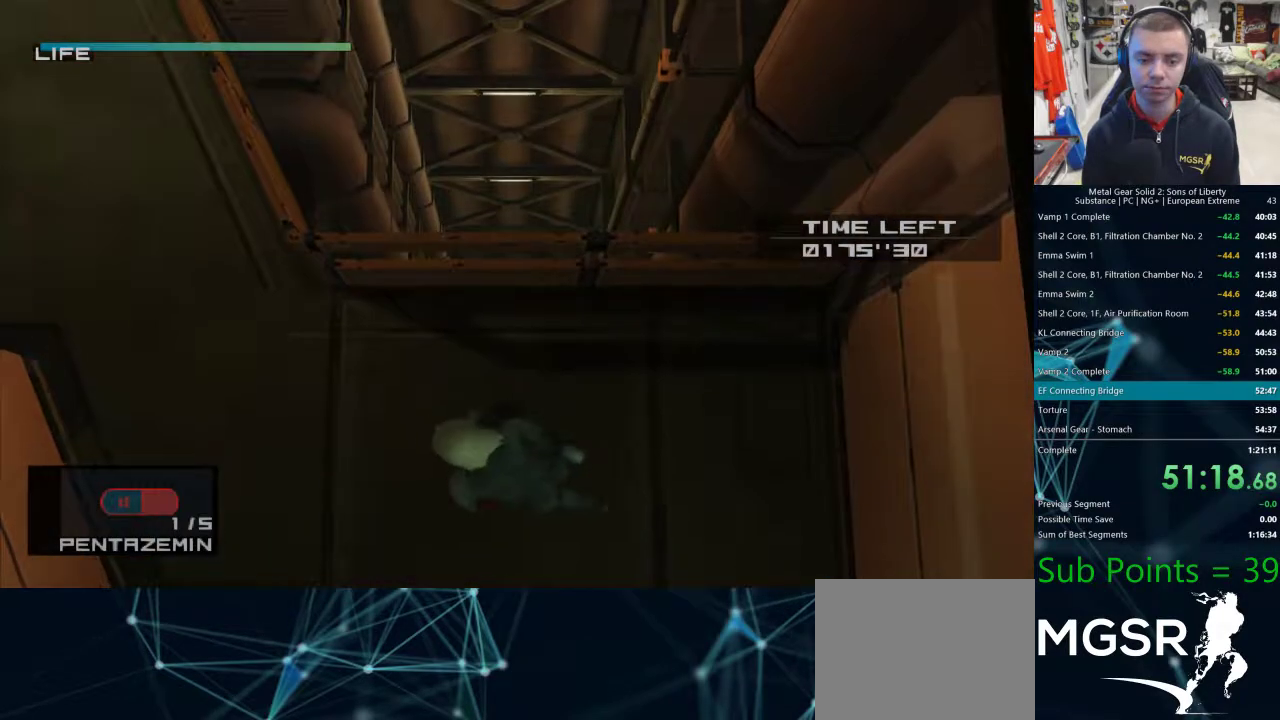
{"buttons": [], "left_stick": "up-left", "right_stick": "center", "events": []}
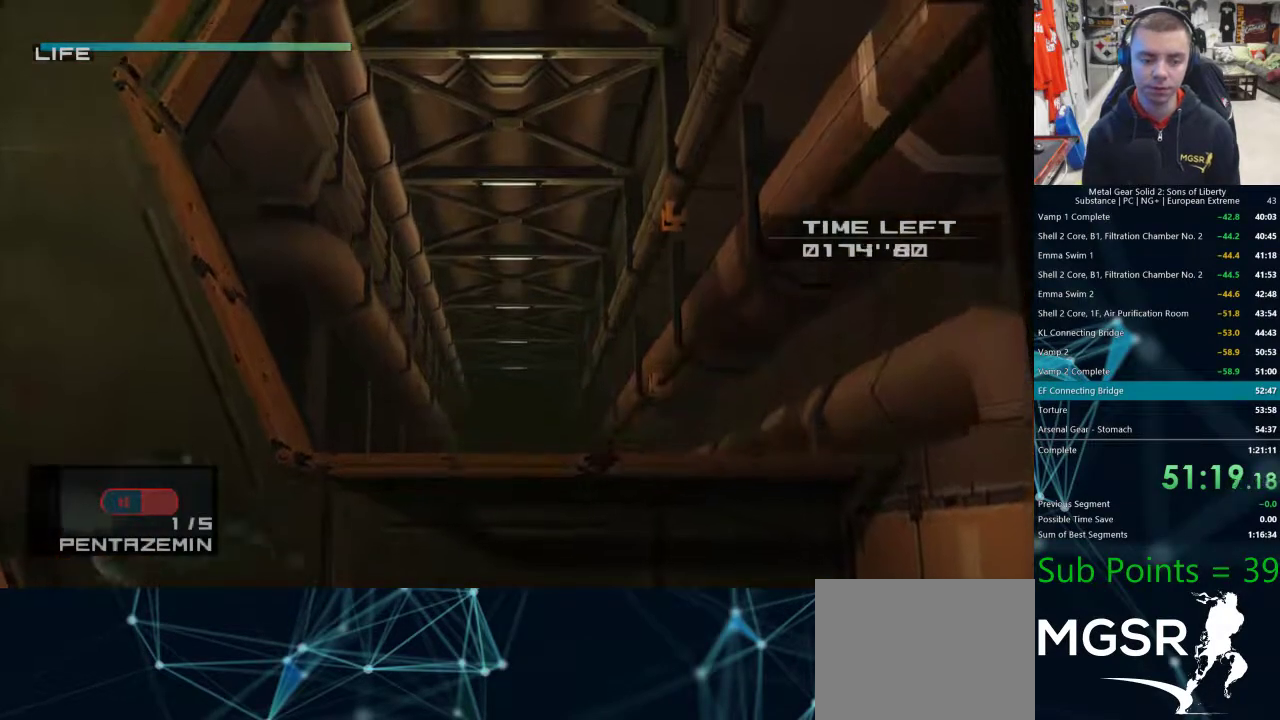
{"buttons": [], "left_stick": "up-left", "right_stick": "center", "events": []}
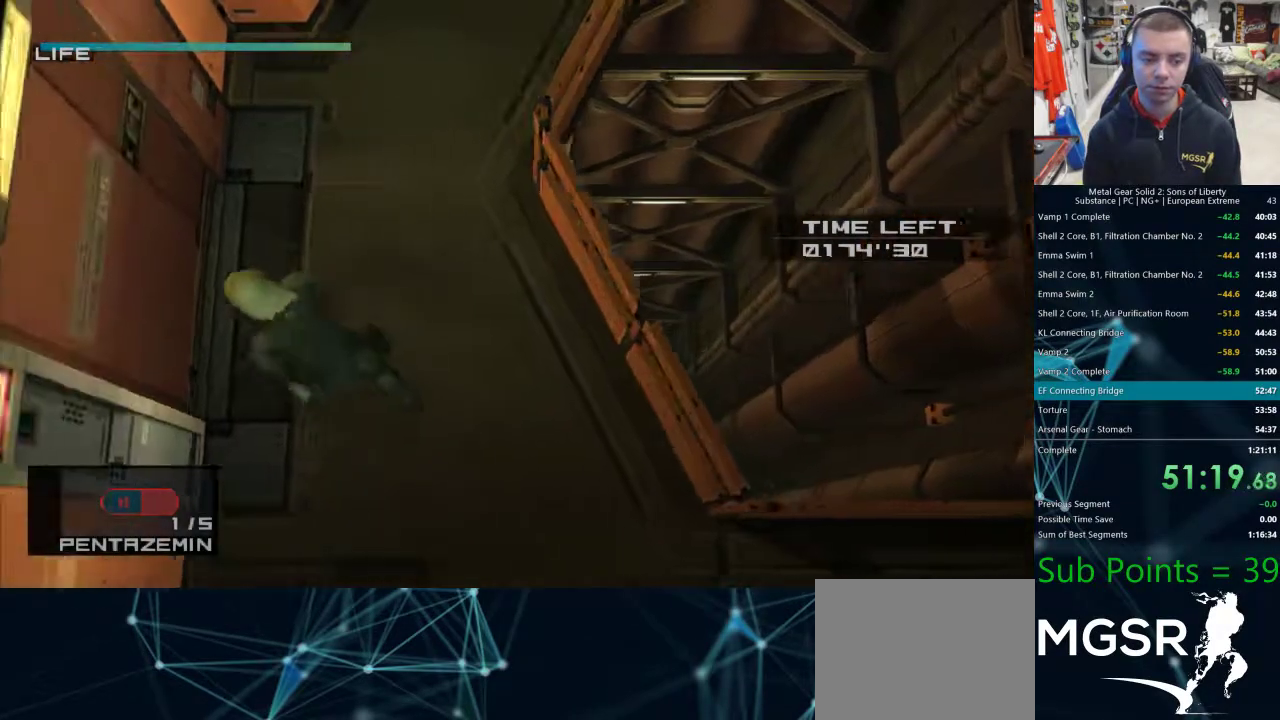
{"buttons": [], "left_stick": "left", "right_stick": "center", "events": [[67, "left_stick", "left"]]}
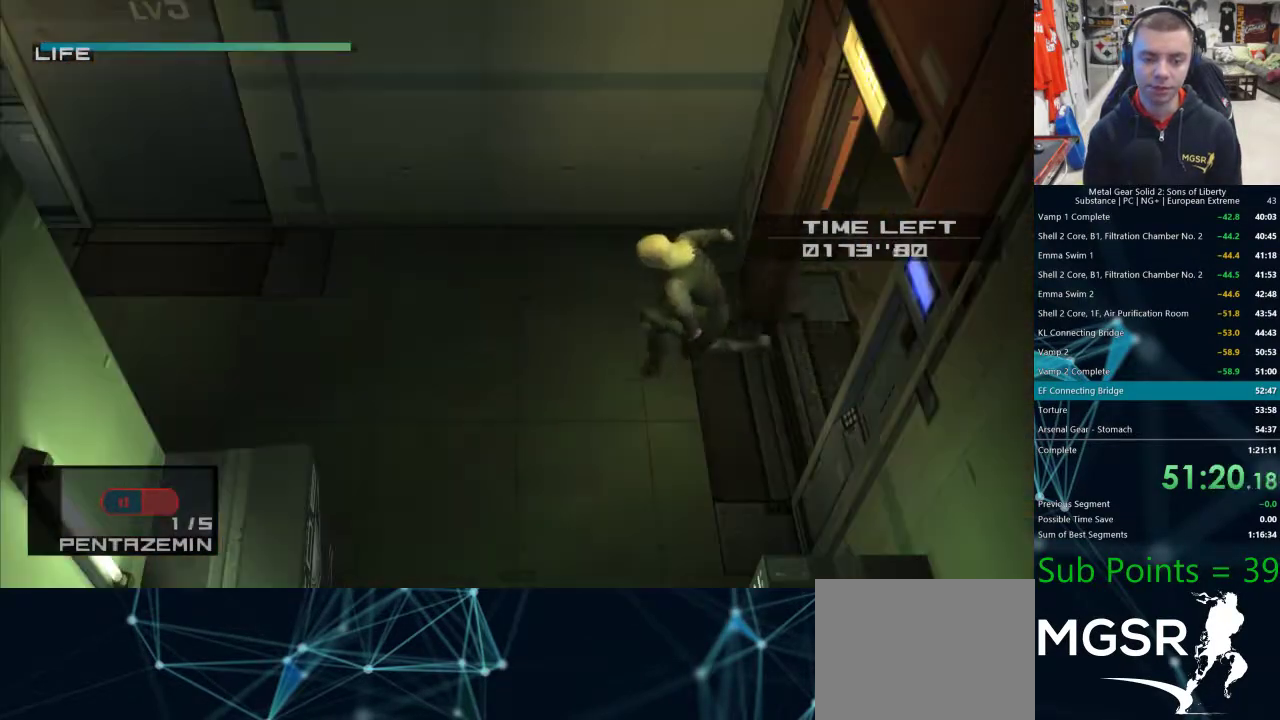
{"buttons": [], "left_stick": "left", "right_stick": "center", "events": []}
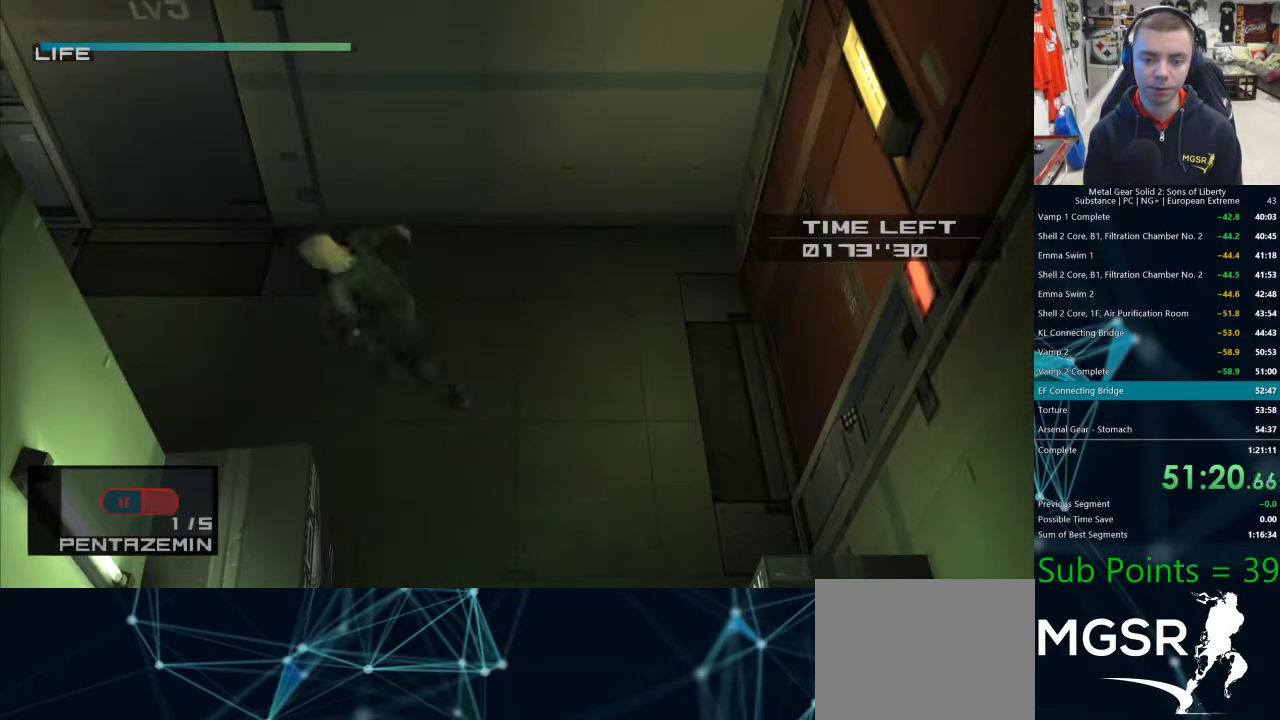
{"buttons": [], "left_stick": "down-left", "right_stick": "center", "events": [[400, "left_stick", "down-left"]]}
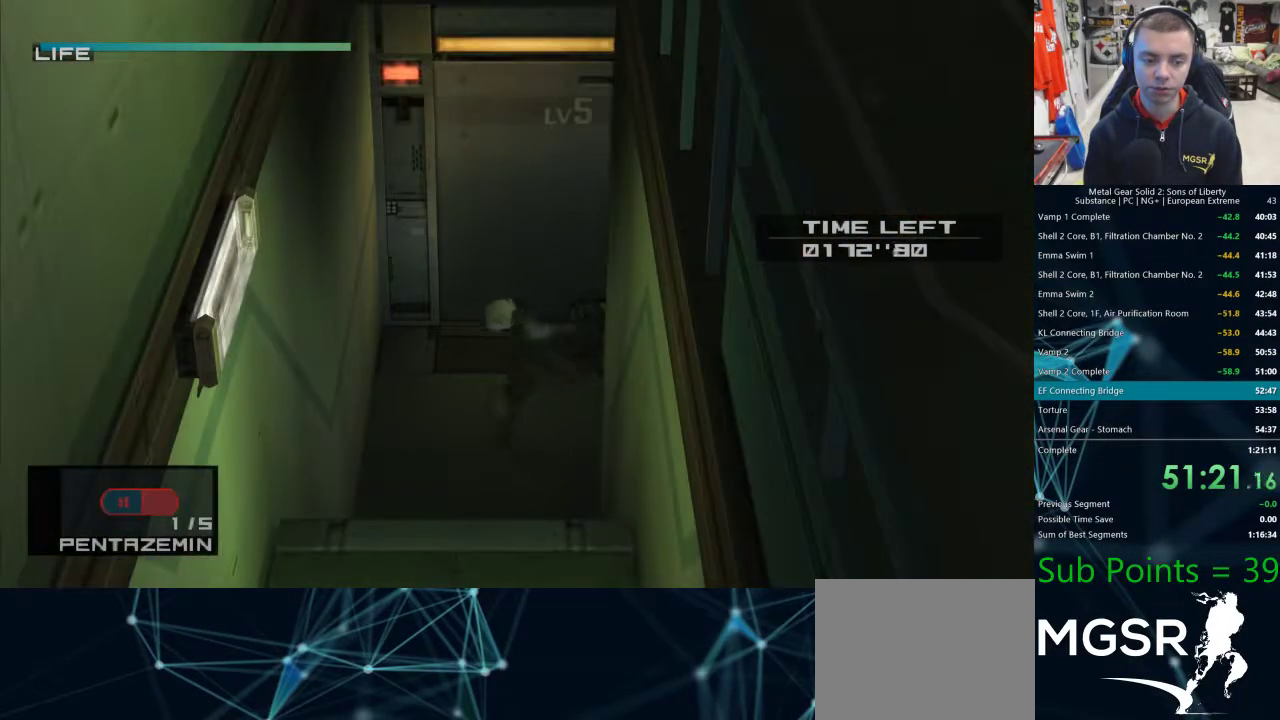
{"buttons": [], "left_stick": "down", "right_stick": "center", "events": [[150, "left_stick", "down"]]}
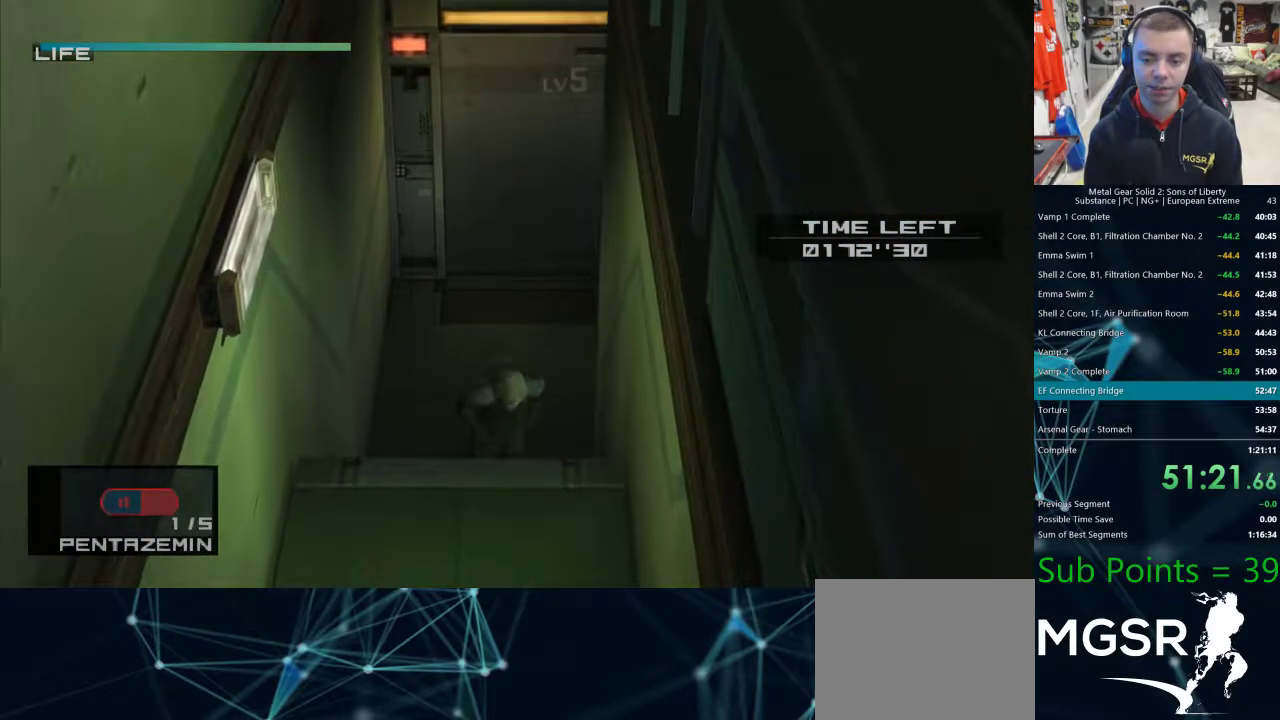
{"buttons": [], "left_stick": "down", "right_stick": "center", "events": []}